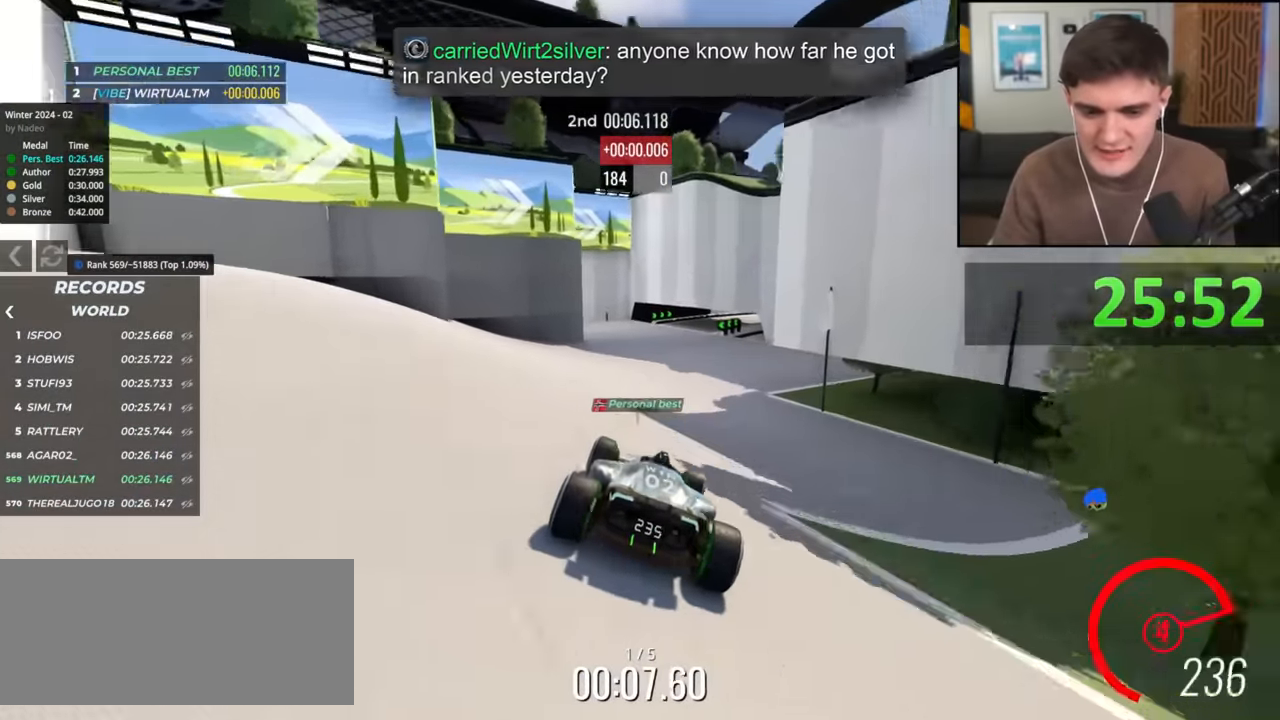
Gameplay with keyboard; each line is a JSON object with the keys held at the frame after it. "events" lists presses ("down") and releases ("up") of "brake", "down", "left", "right" and "up" between this image and that frame as [ms after this image, input, new state], when the widget could be followed in between. No other keys are recorded. Mouse input is not recorded. Key names are as the overlay labels them; some are game actions (e.g. jump) rather than physical keys.
{"keys": ["up"], "events": [[167, "right", "down"], [250, "right", "up"]]}
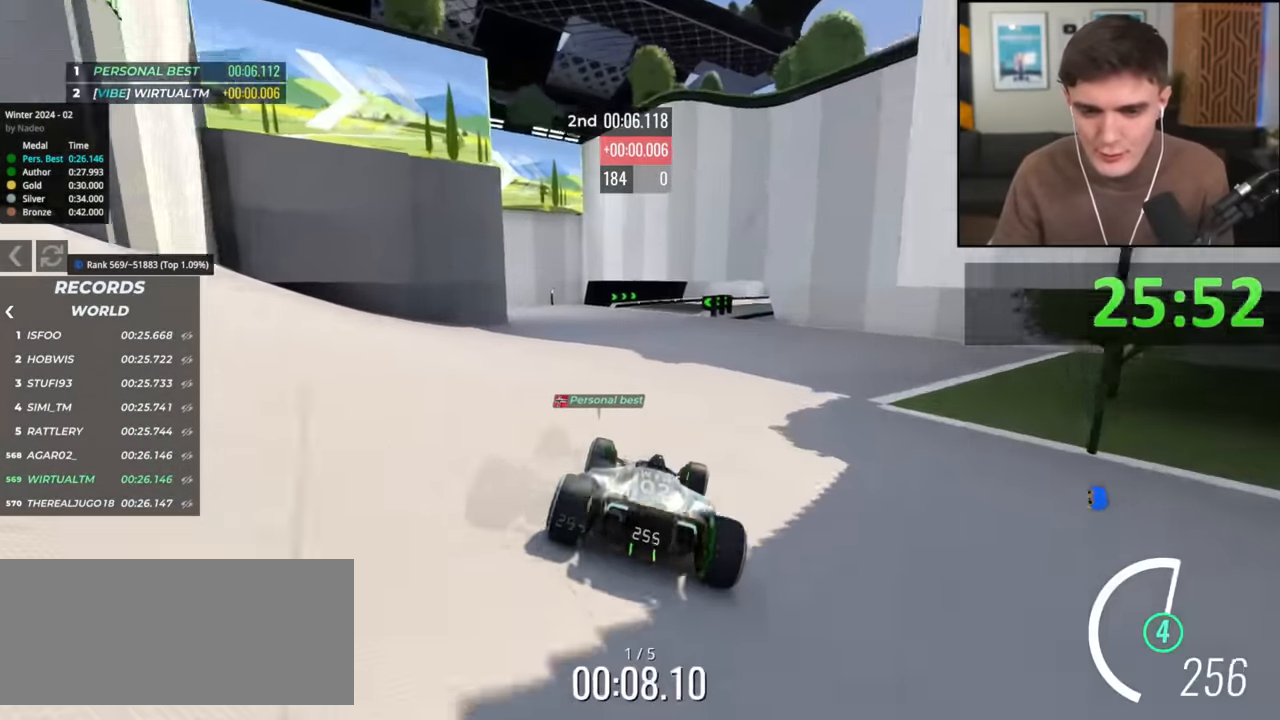
{"keys": ["up"], "events": [[133, "right", "down"], [216, "right", "up"]]}
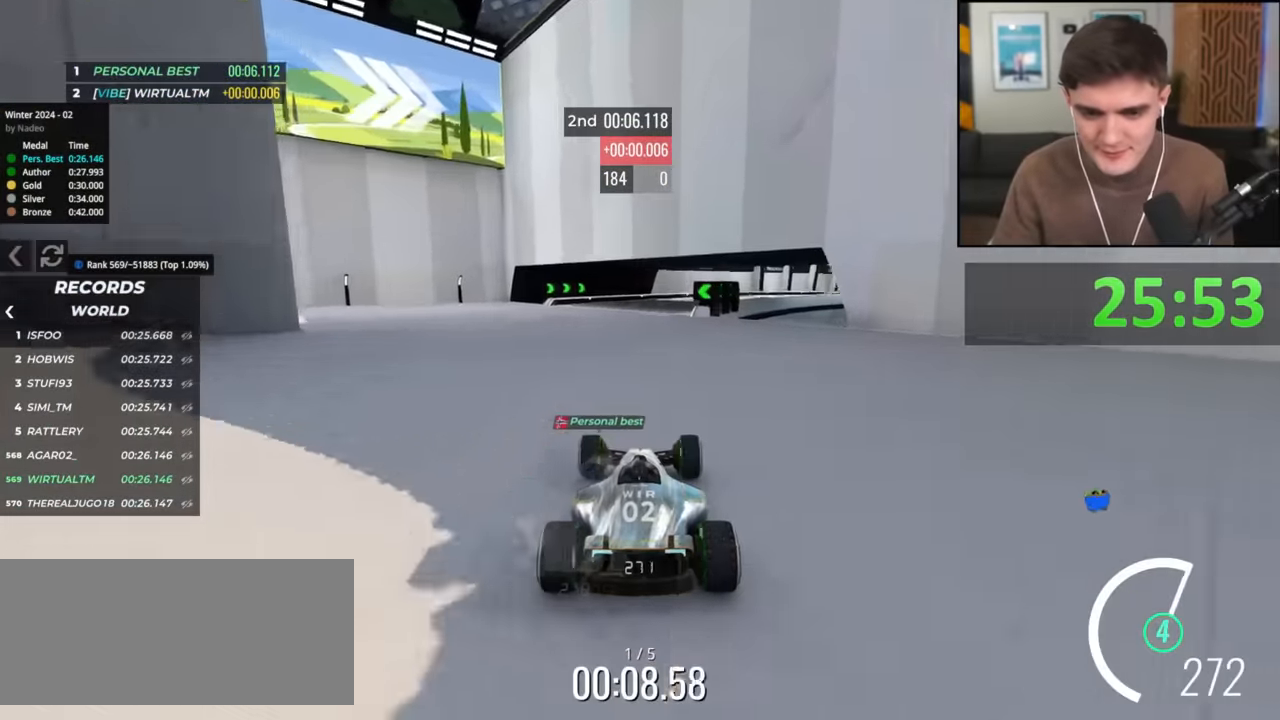
{"keys": ["right", "up"], "events": [[100, "right", "down"]]}
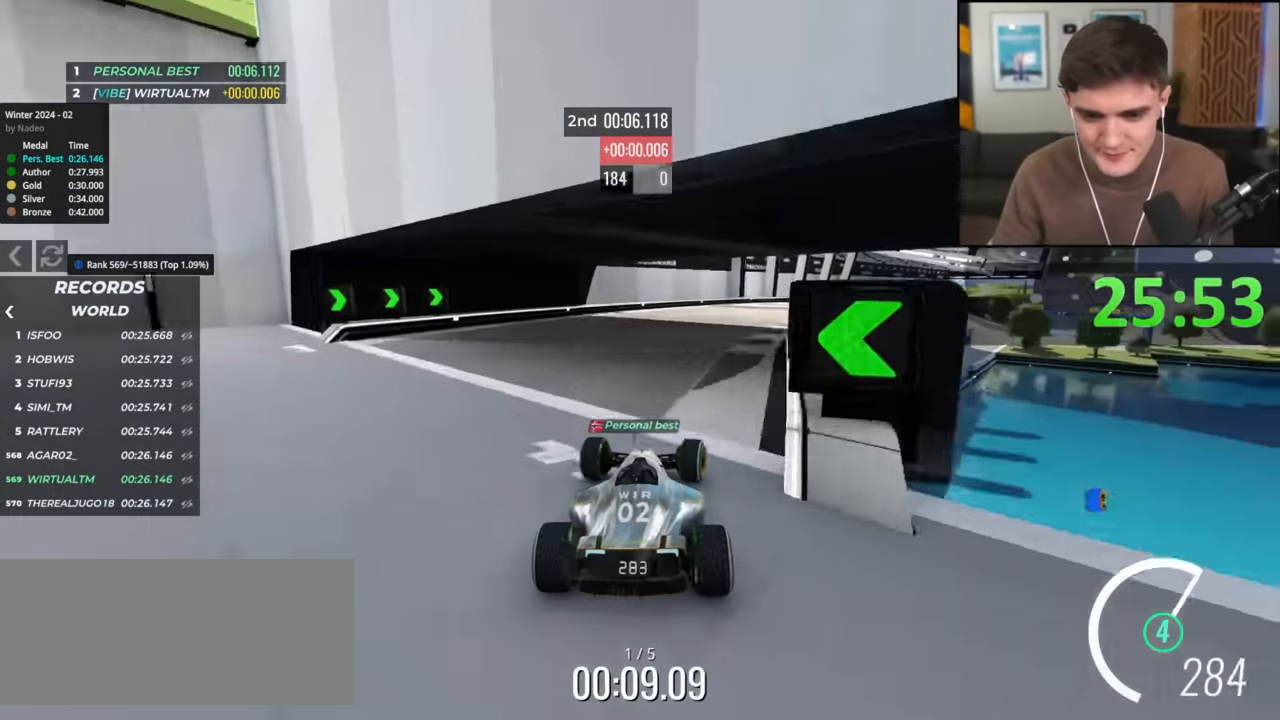
{"keys": ["right", "up"], "events": []}
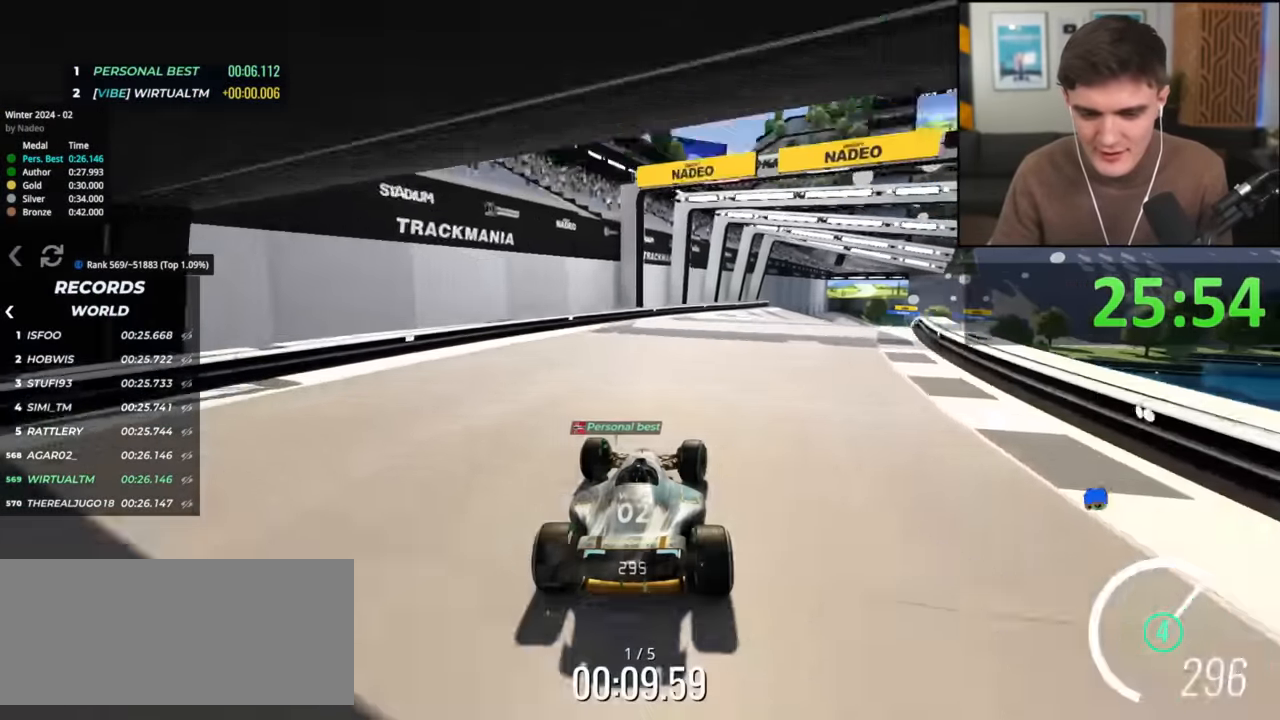
{"keys": ["right", "up"], "events": [[33, "right", "up"], [184, "right", "down"]]}
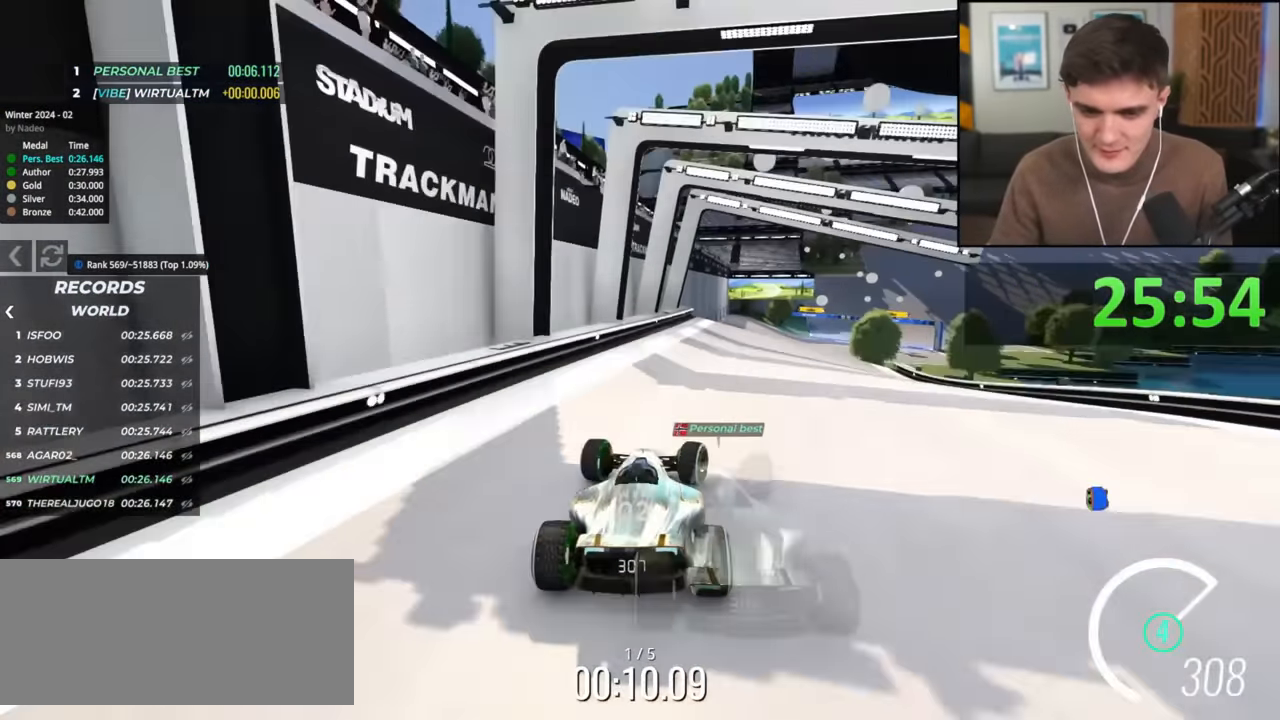
{"keys": ["right", "up"], "events": []}
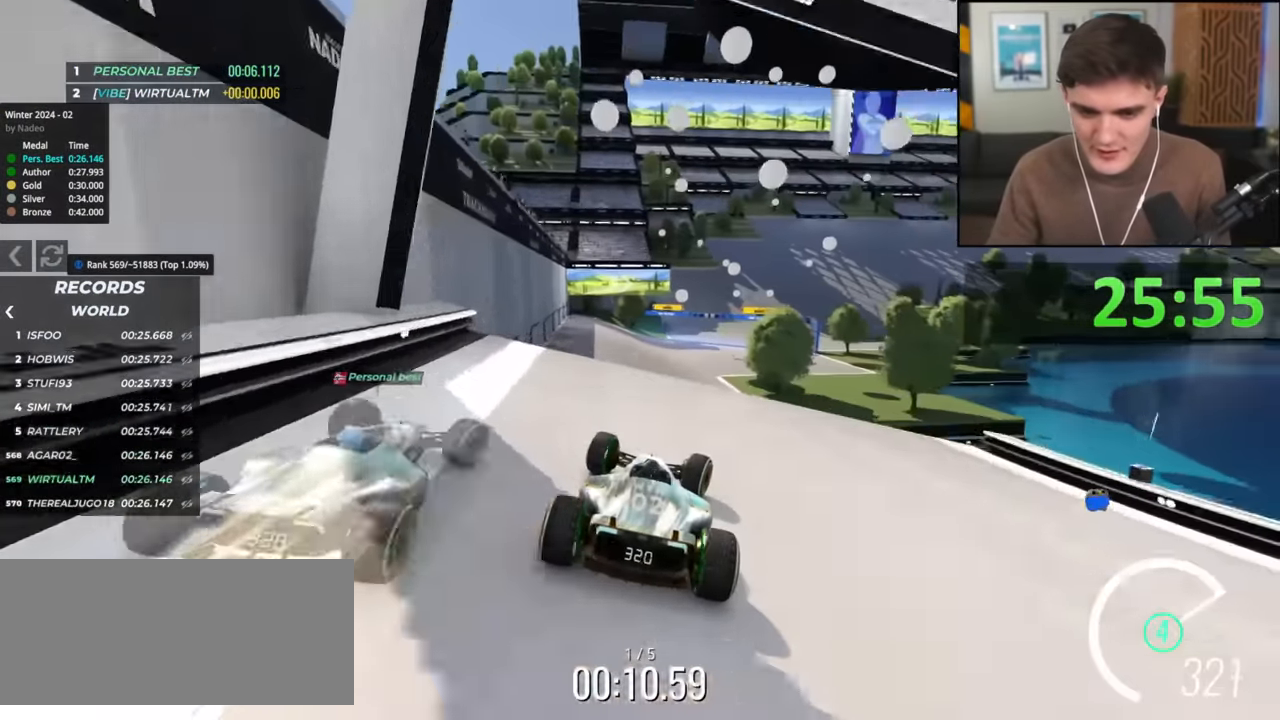
{"keys": ["left", "up"], "events": [[117, "right", "up"], [150, "left", "down"], [300, "brake", "down"], [384, "brake", "up"]]}
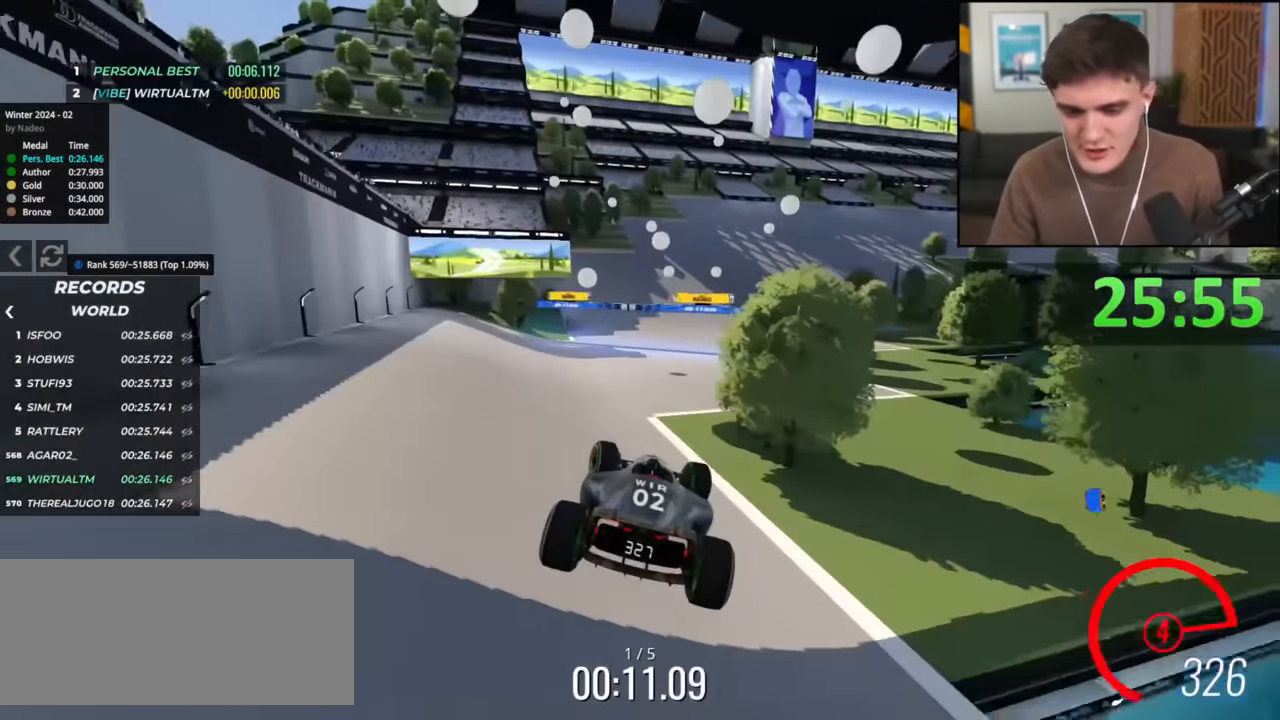
{"keys": ["left", "up"], "events": []}
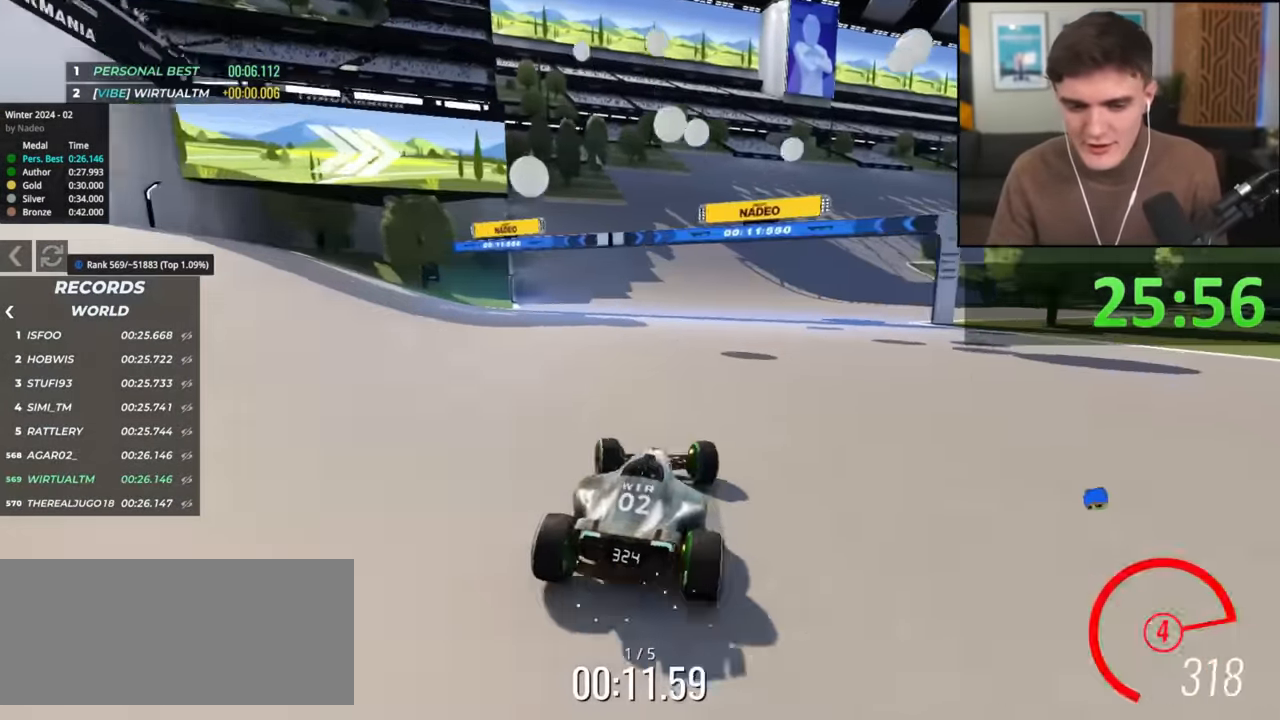
{"keys": ["right", "up"], "events": [[67, "left", "up"], [117, "right", "down"]]}
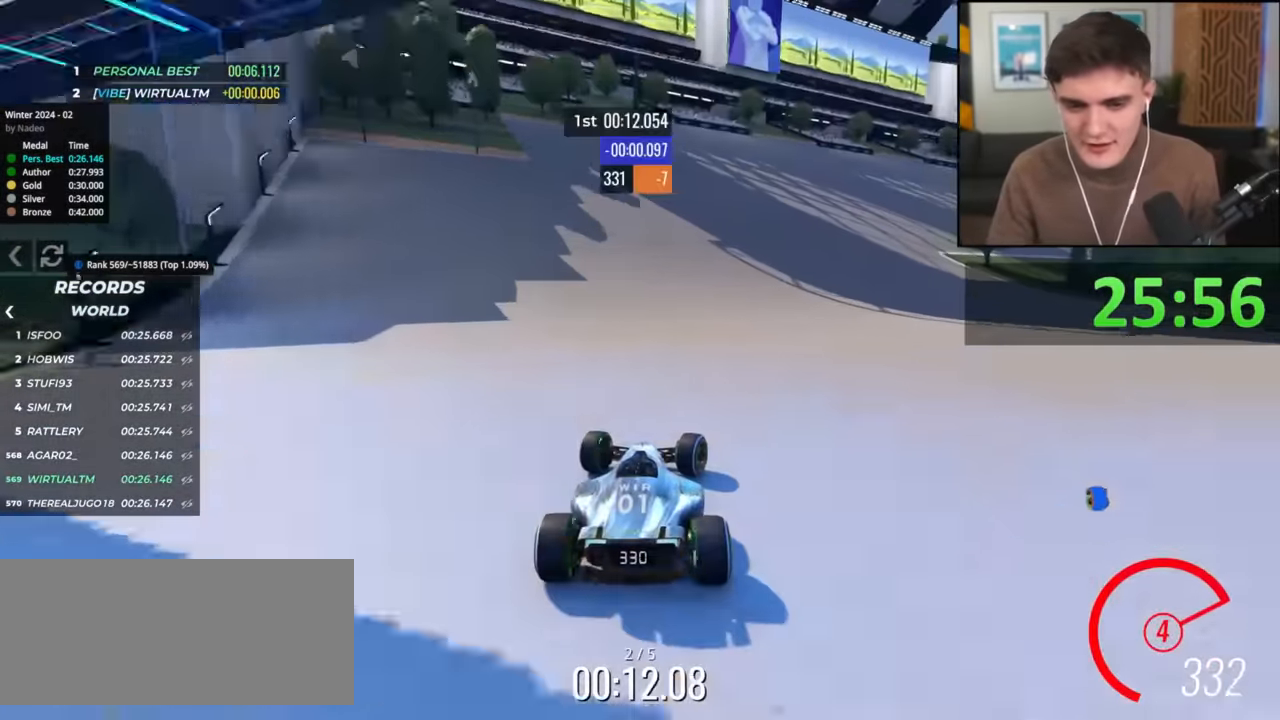
{"keys": ["up"], "events": [[417, "right", "up"]]}
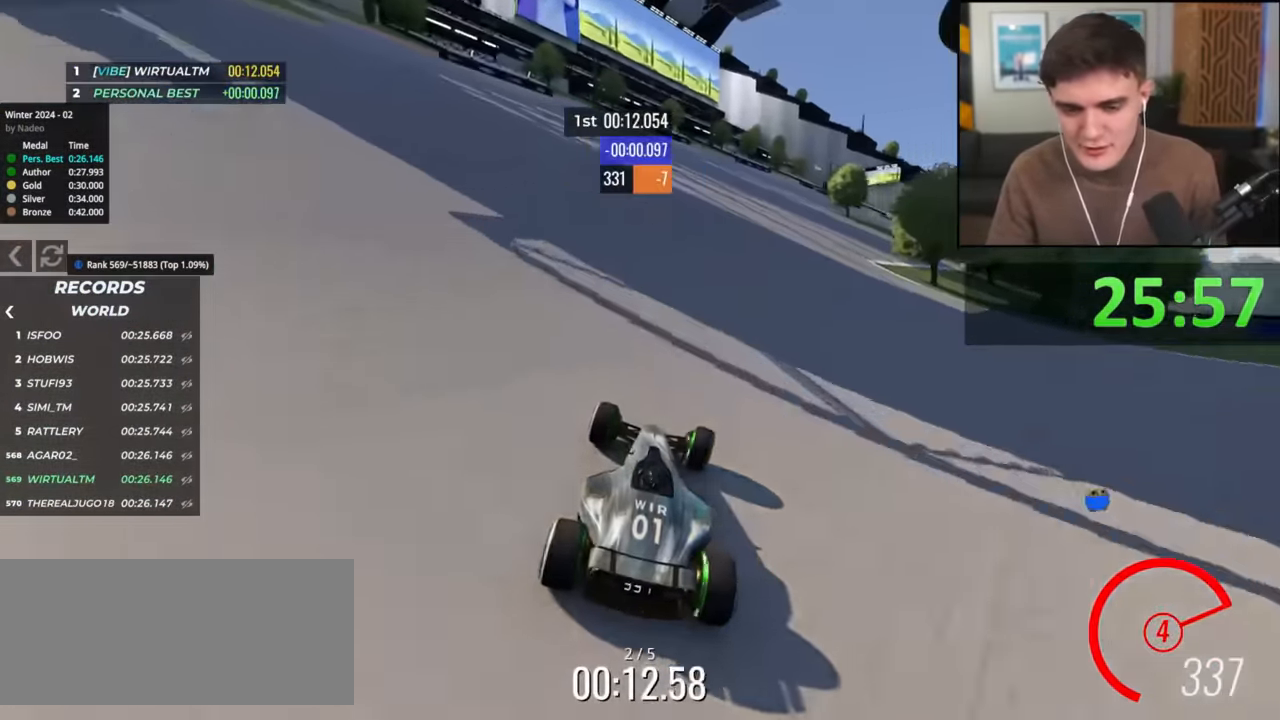
{"keys": ["up"], "events": [[50, "right", "down"], [234, "right", "up"], [384, "right", "down"], [467, "right", "up"]]}
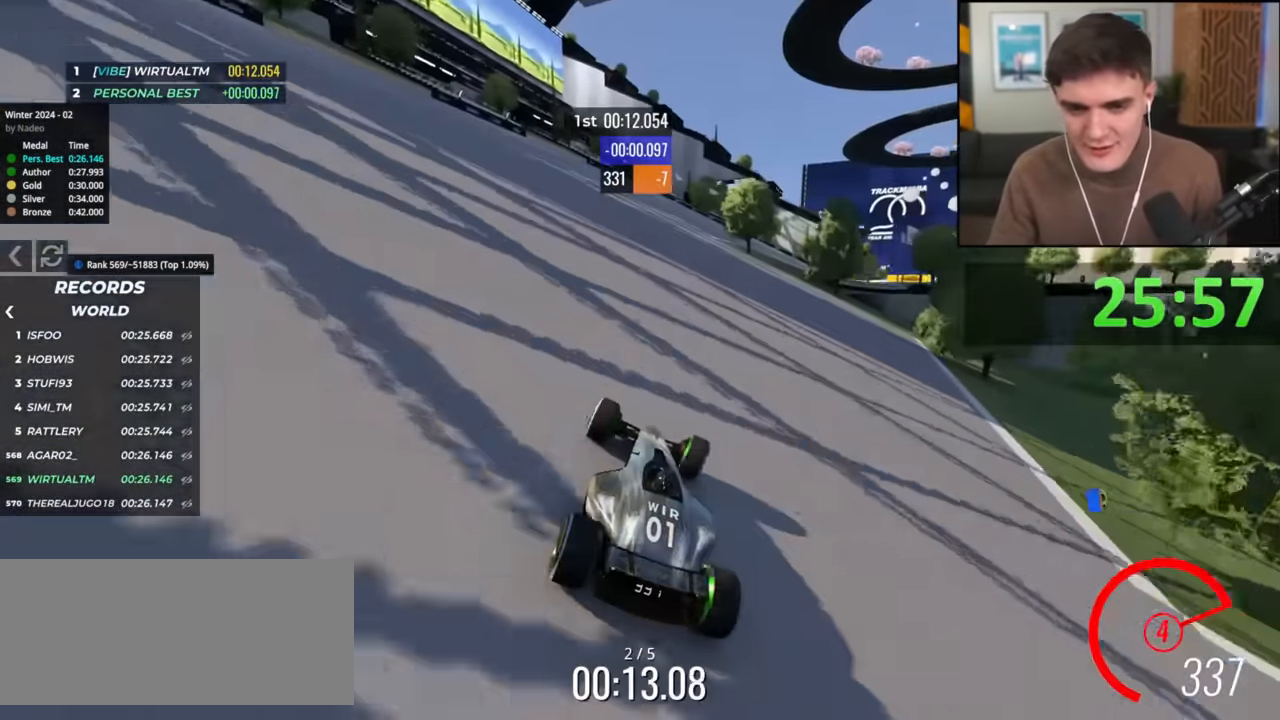
{"keys": ["up"], "events": [[250, "right", "down"], [350, "right", "up"]]}
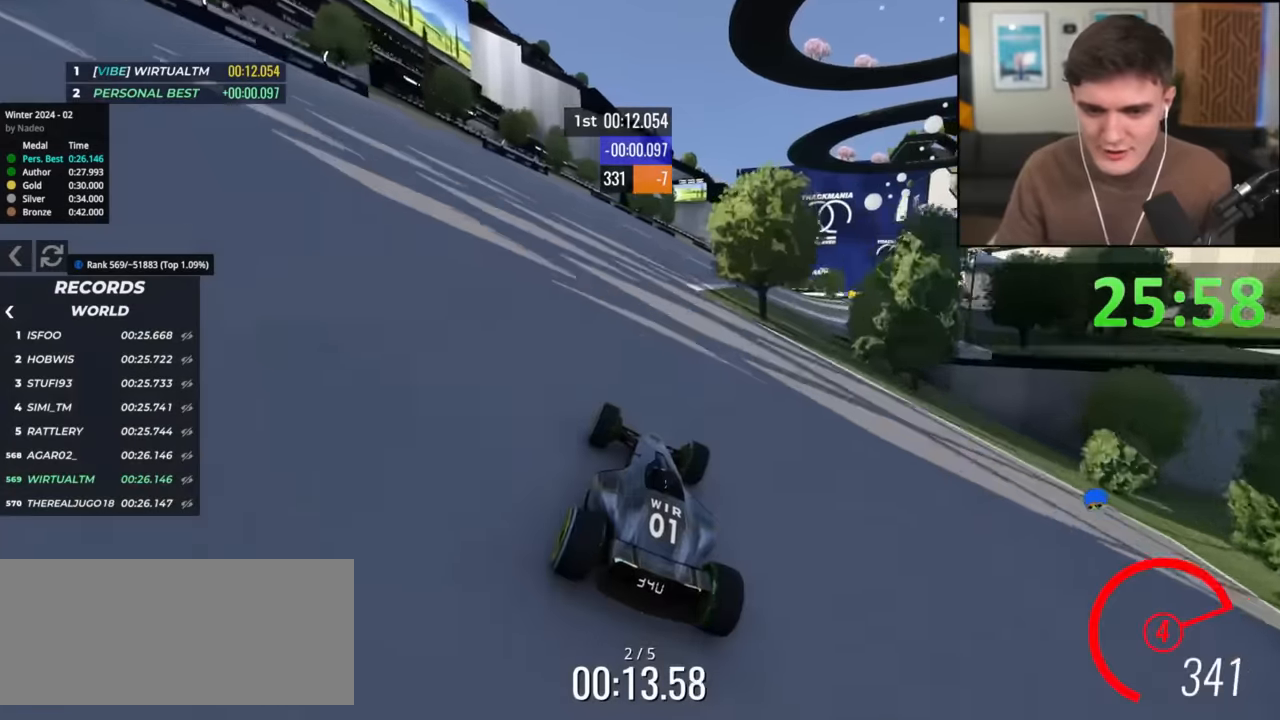
{"keys": ["right", "up"], "events": [[34, "right", "down"]]}
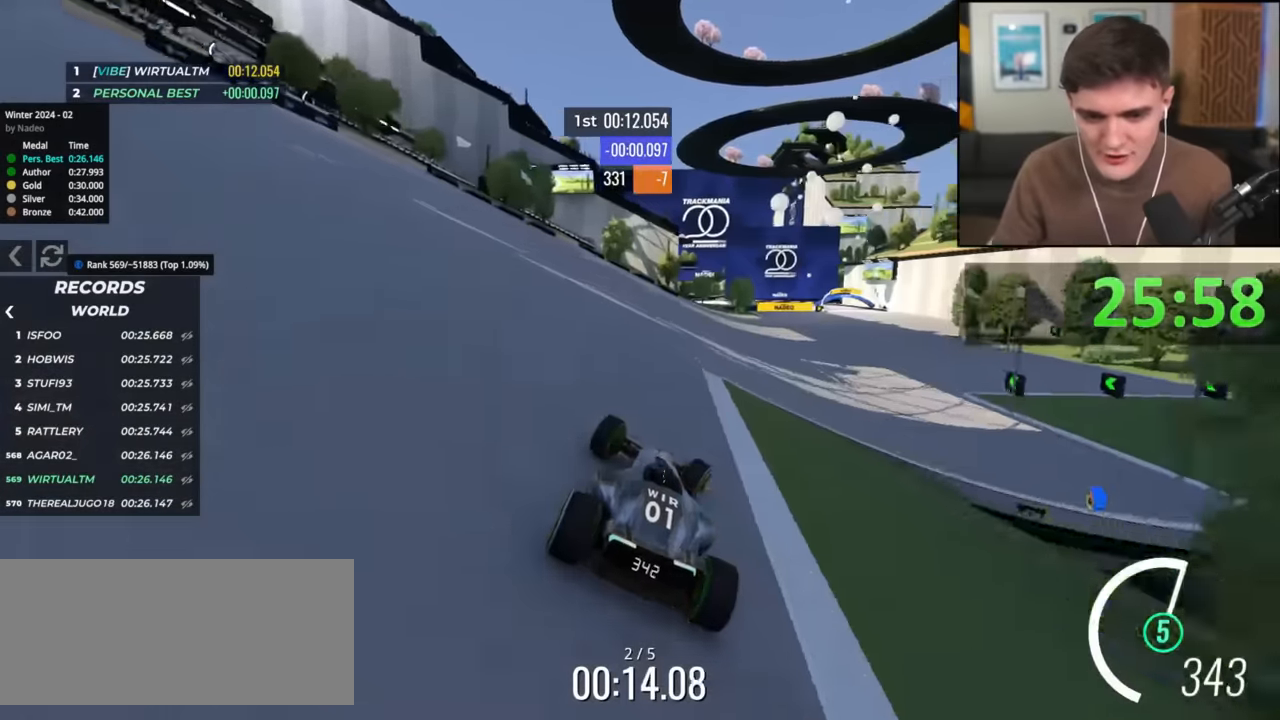
{"keys": ["right", "up"], "events": []}
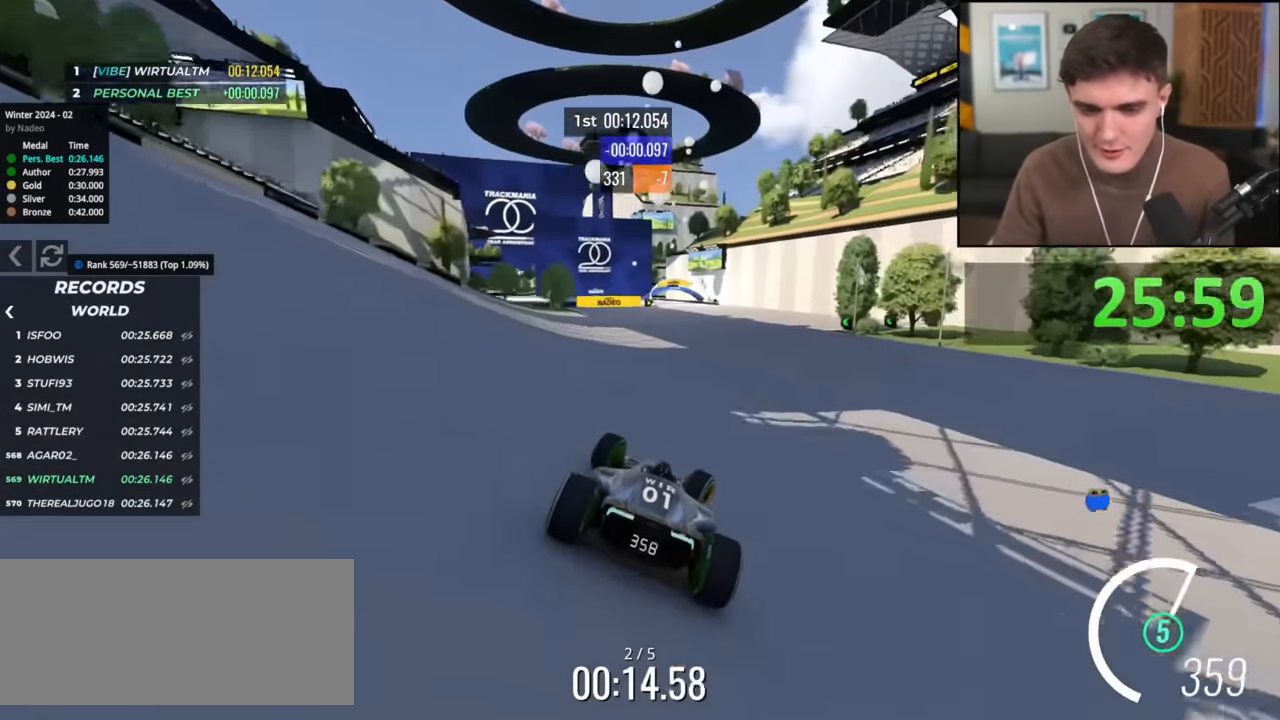
{"keys": ["up"], "events": [[217, "right", "up"]]}
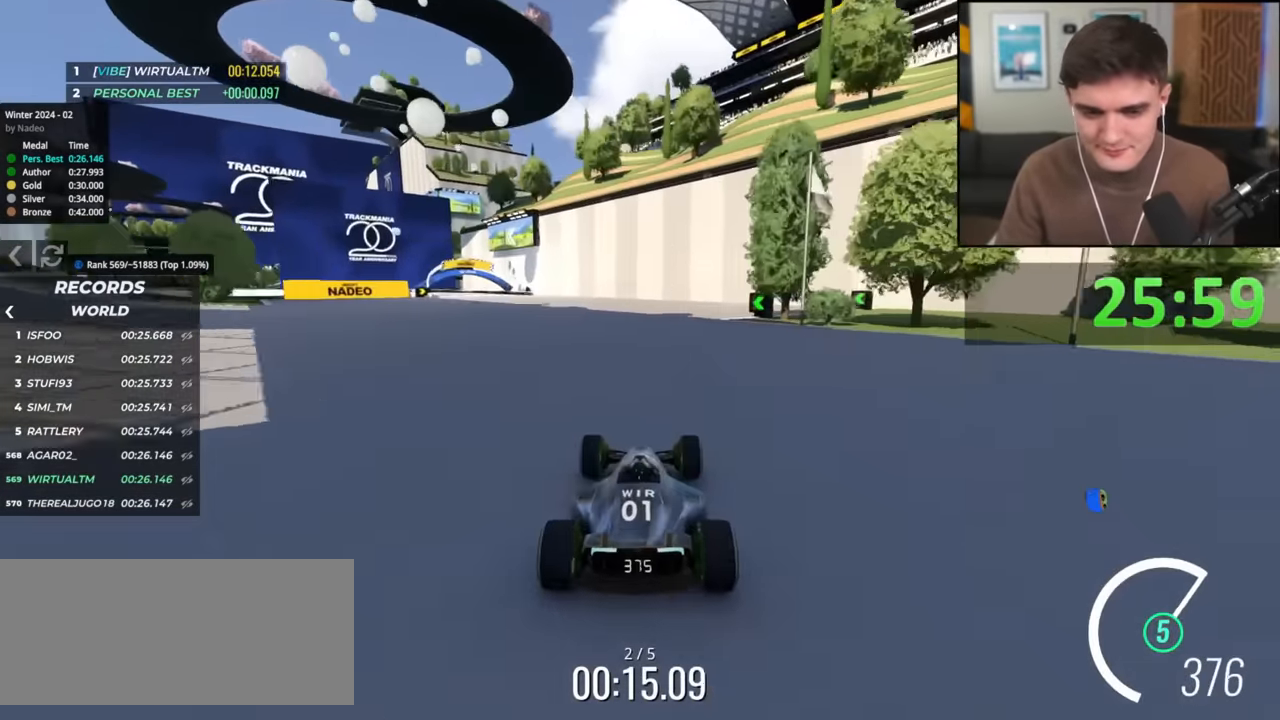
{"keys": ["left", "up"], "events": [[133, "left", "down"]]}
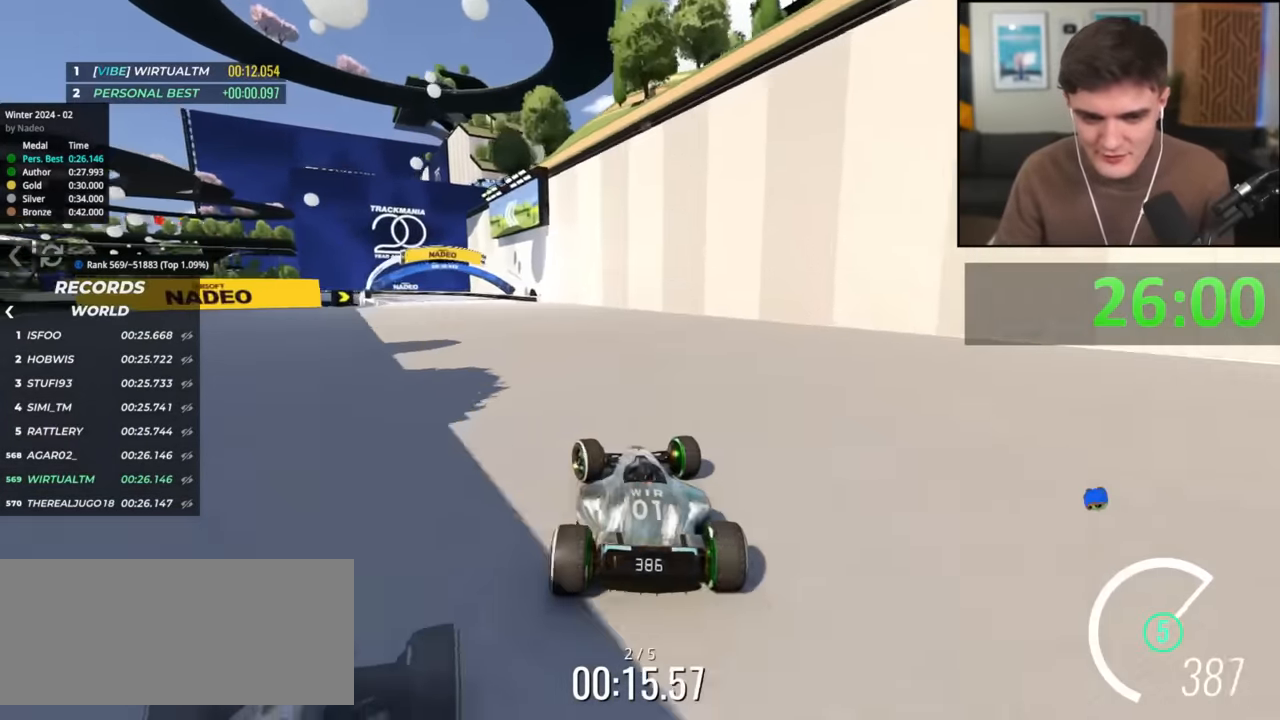
{"keys": ["left", "up"], "events": [[100, "brake", "down"], [284, "brake", "up"], [284, "up", "up"], [417, "up", "down"]]}
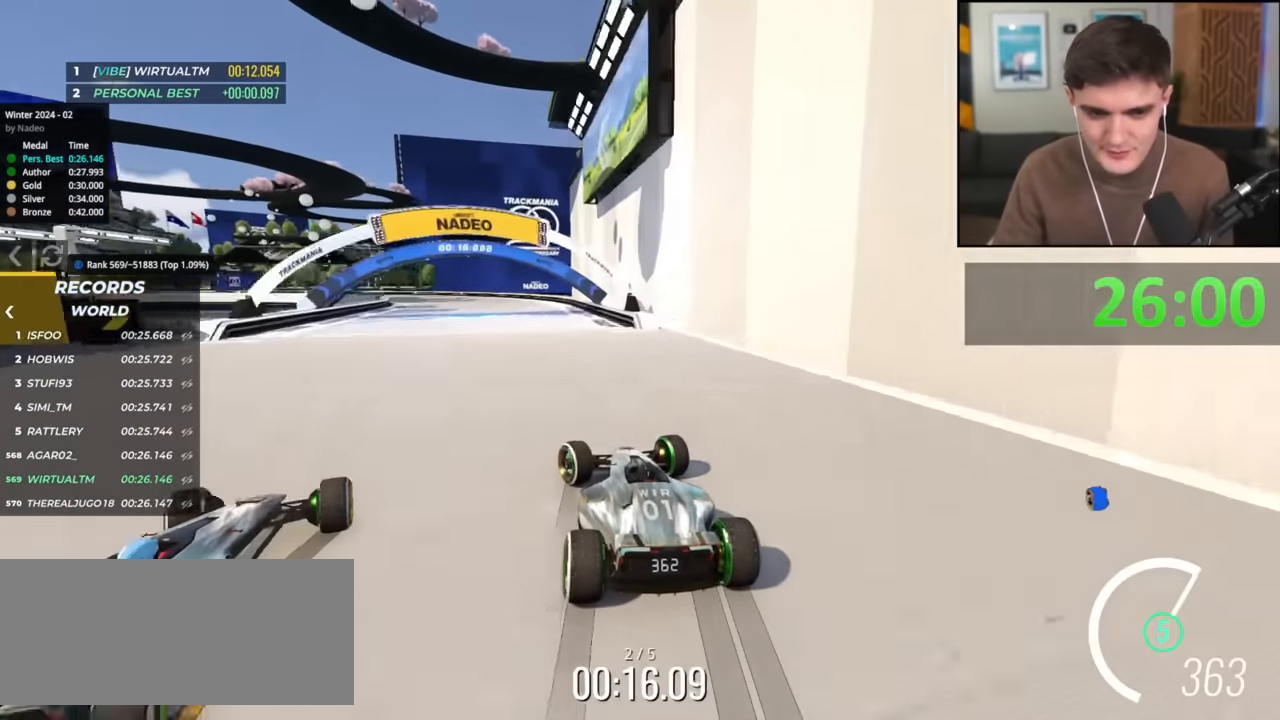
{"keys": ["left", "up"], "events": []}
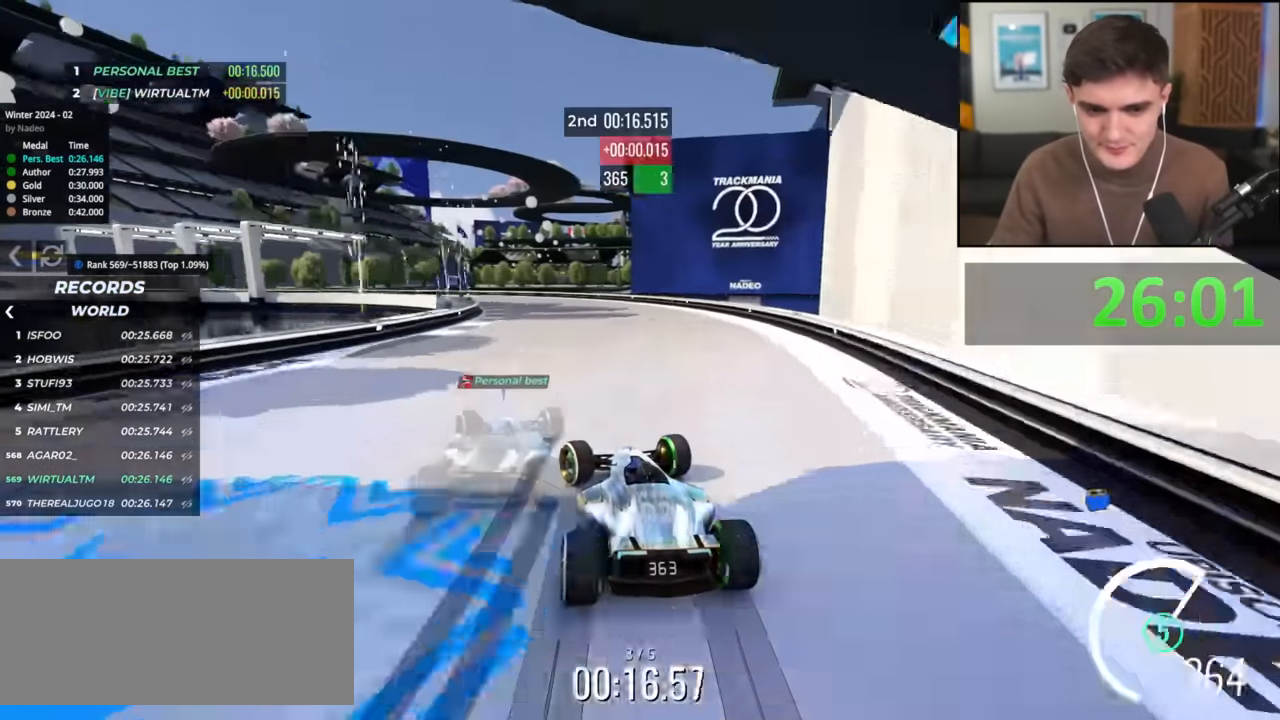
{"keys": ["left", "up"], "events": [[134, "brake", "down"], [167, "brake", "up"], [167, "up", "up"], [267, "up", "down"]]}
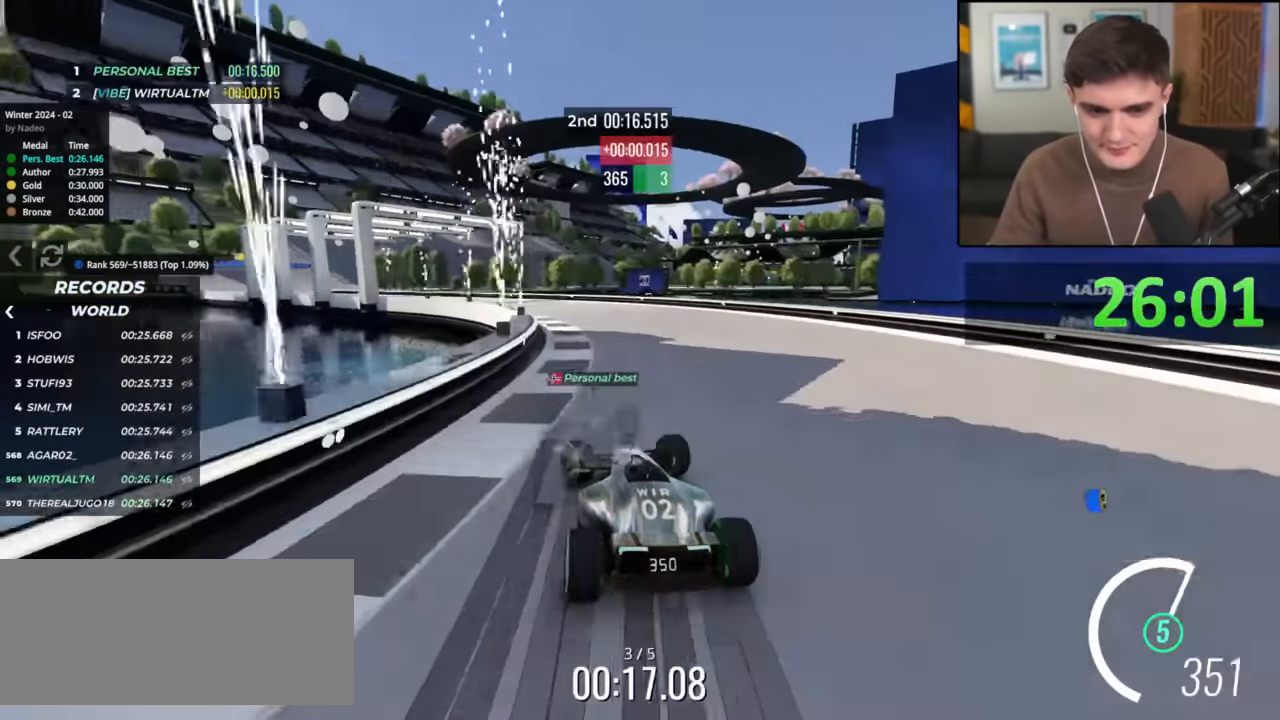
{"keys": ["left", "up"], "events": []}
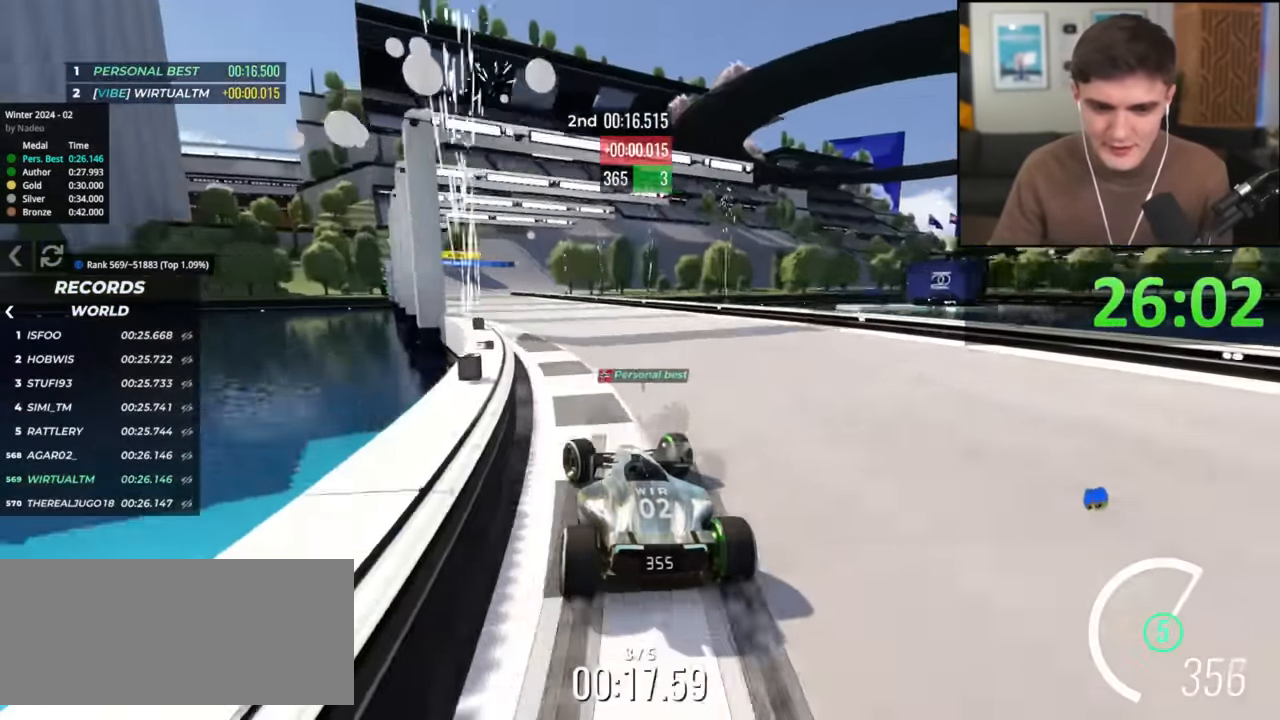
{"keys": ["right", "up"], "events": [[351, "left", "up"], [401, "right", "down"]]}